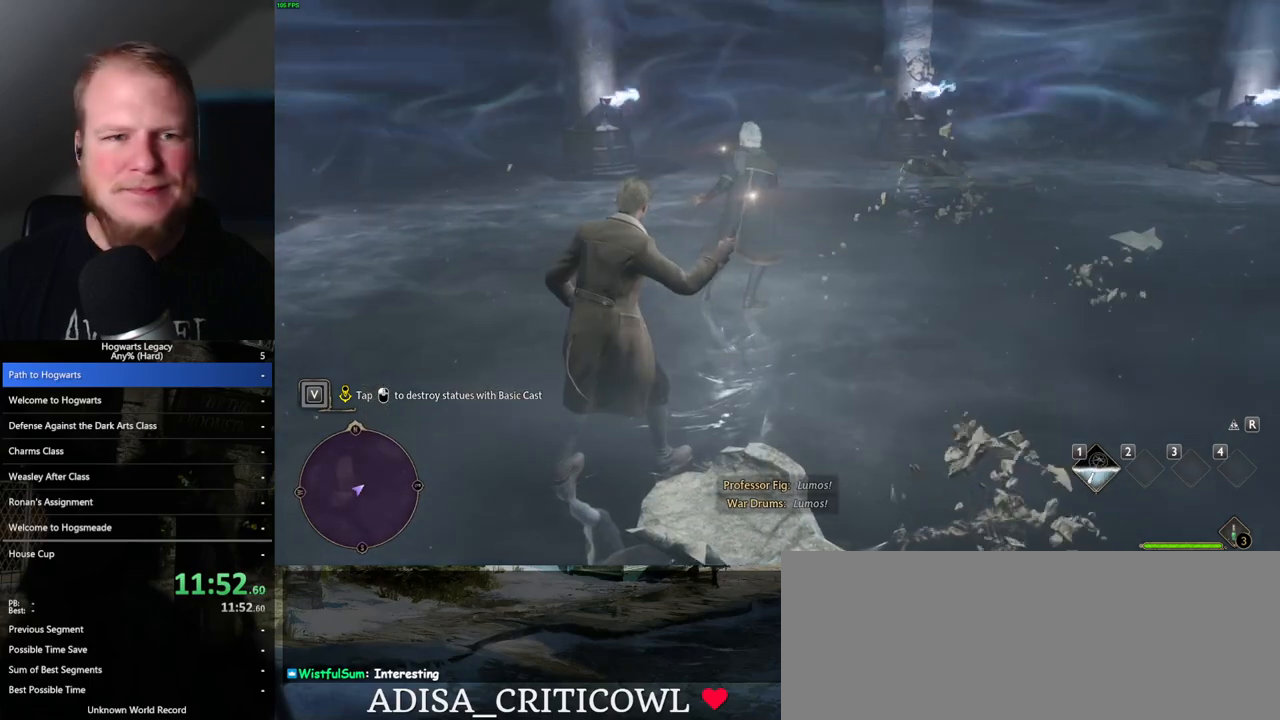
Gameplay with keyboard and mouse; each line is a JSON object with the keys and mouse buttons held at the frame after it. "events" lists presses ("down") and releases ("up") of ".", "/", "0", "1", "2", "3", "4", "5", "6", "7", "8", "9", "a", "alt_l", "alt_r", "b", "backslash", "backspace", "c", "caps_lock", "comma", "ctrl_l", "ctrl_r", "d", "e", "equals", "escape", "f", "f1", "f10", "f11", "f12", "f2", "f3", "f4", "f5", "f6", "f7", "f8", "f9", "g", "h", "i", "j", "k", "l", "lbracket", "m", "minus", "n", "o", "p", "q", "quote", "r", "rbracket", "return", "s", "semicolon", "shift_l", "shift_r", "space", "super", "t", "tab", "tilde", "u", "v", "w", "x", "y", "z", "mouse_left", "mouse_wheel", "mouse_right", "mouse_mb4" and "mouse_mb5" between this image and that frame as [ms after this image, input, new state], when the widget could be followed in between. "mouse_left", "mouse_wheel", "mouse_right", "mouse_mb4", "mouse_mb5" = the "left", "wheel", "right", "mb4", "mb5" buttons of the "mouse" list. No other keys are recorded. "wheel" means that the mouse wheel is clicked or scrolled. Mouse movement is not recorded.
{"keys": [], "mouse": [], "events": []}
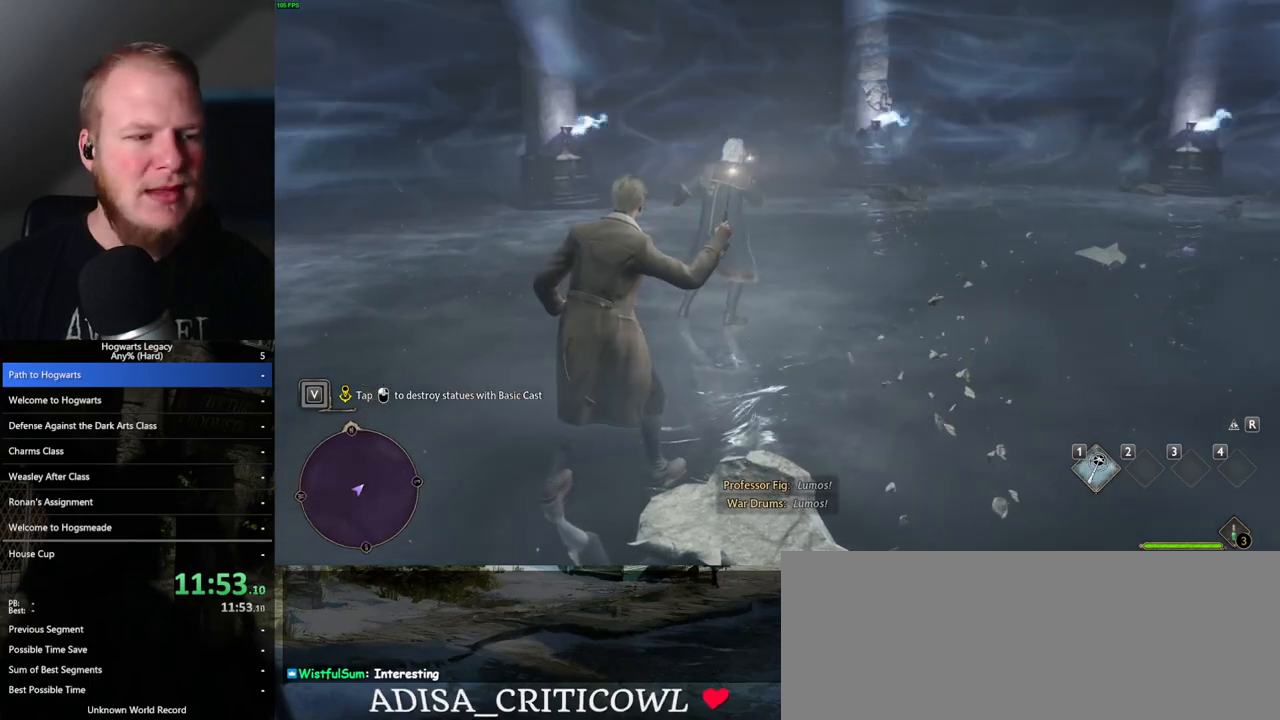
{"keys": ["d", "w"], "mouse": [], "events": [[283, "w", "down"], [300, "d", "down"]]}
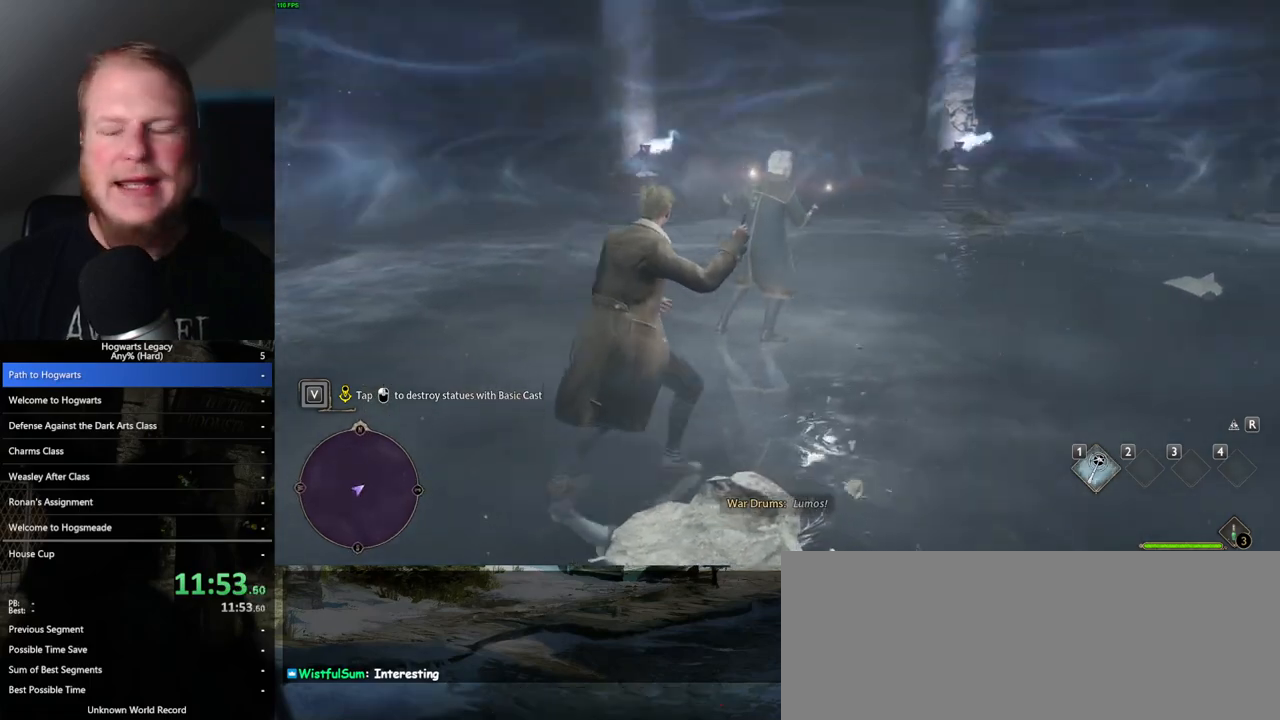
{"keys": [], "mouse": [], "events": [[67, "d", "up"], [183, "w", "up"]]}
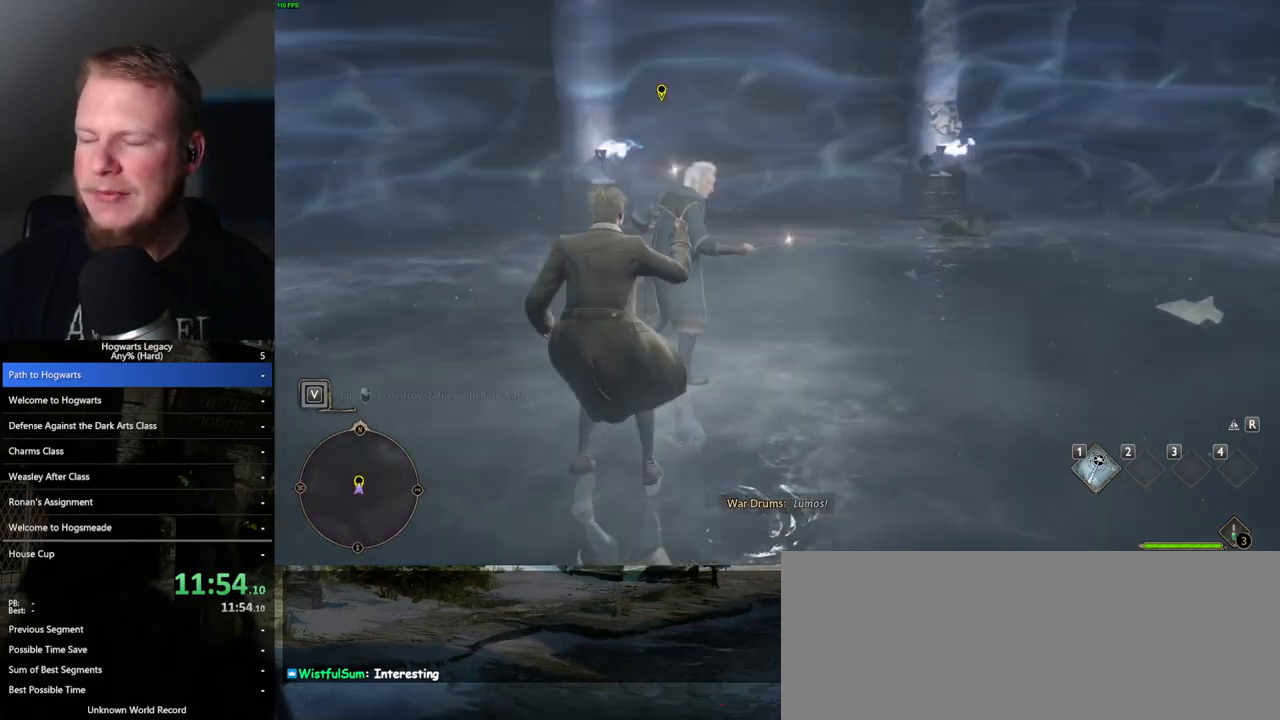
{"keys": ["d", "w"], "mouse": [], "events": [[350, "w", "down"], [367, "d", "down"]]}
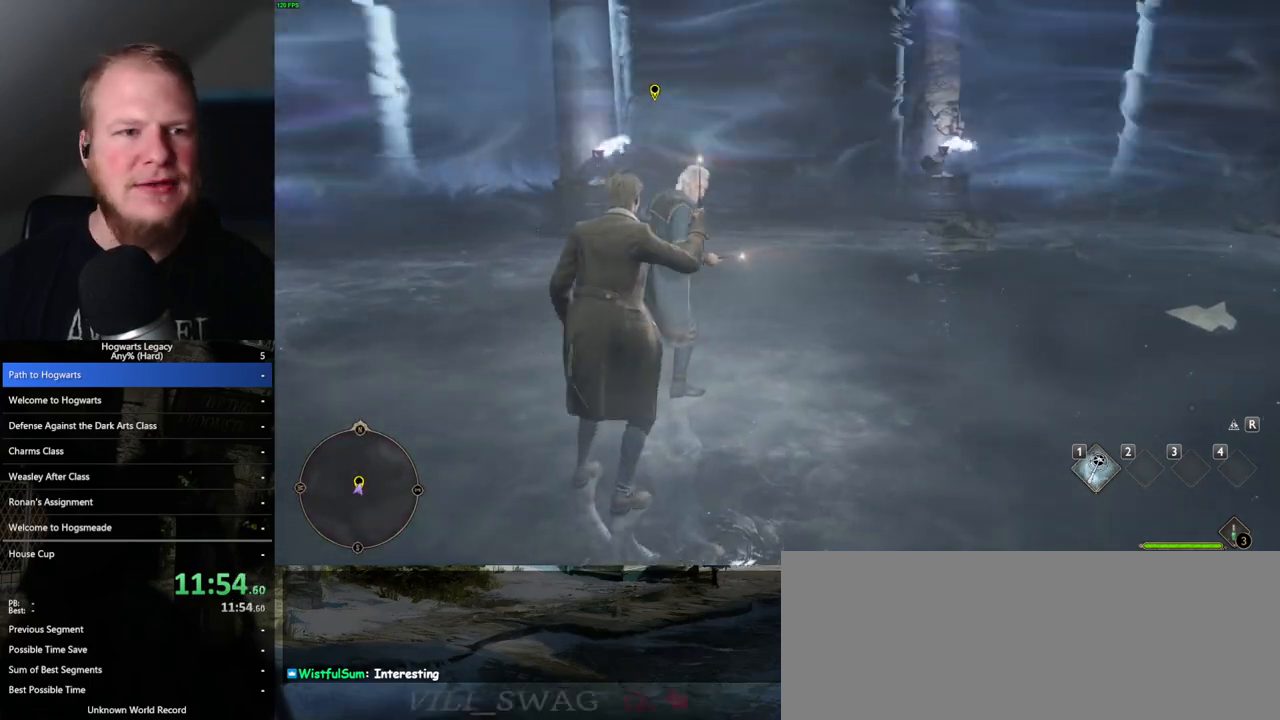
{"keys": [], "mouse": [], "events": [[100, "d", "up"], [117, "w", "up"]]}
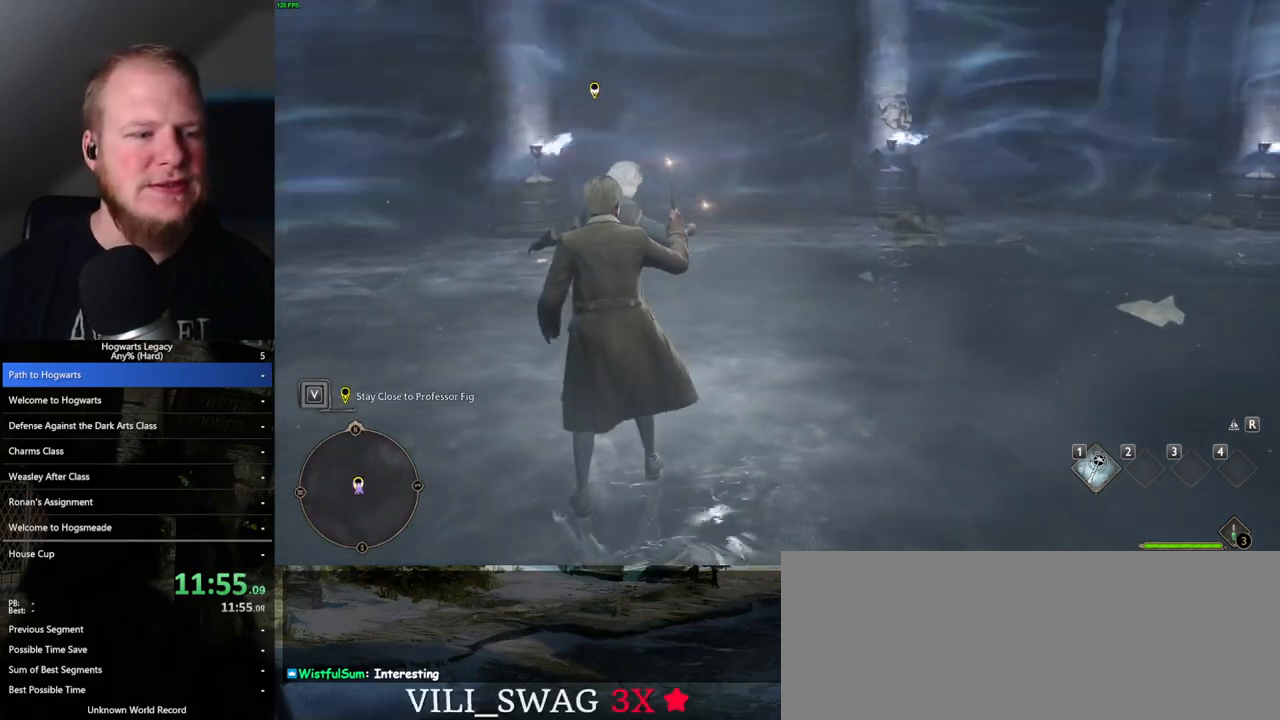
{"keys": ["d", "w"], "mouse": [], "events": [[433, "w", "down"], [450, "d", "down"]]}
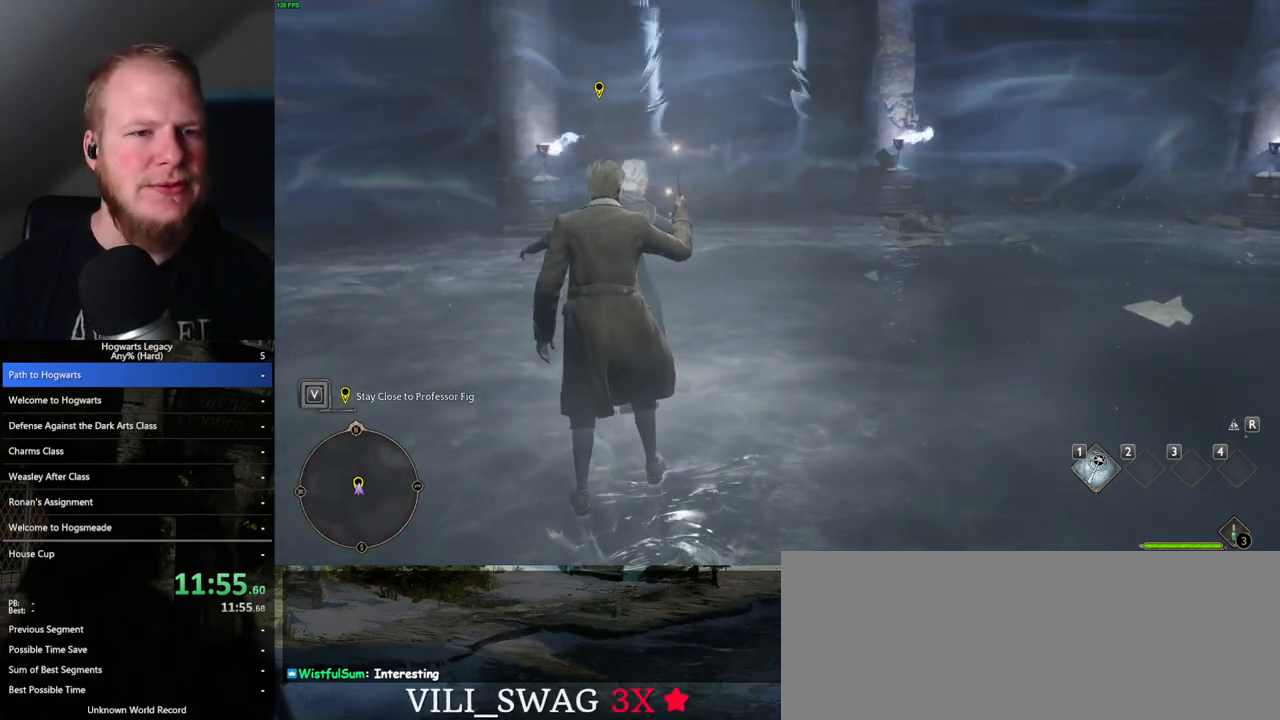
{"keys": [], "mouse": [], "events": [[100, "d", "up"], [133, "w", "up"]]}
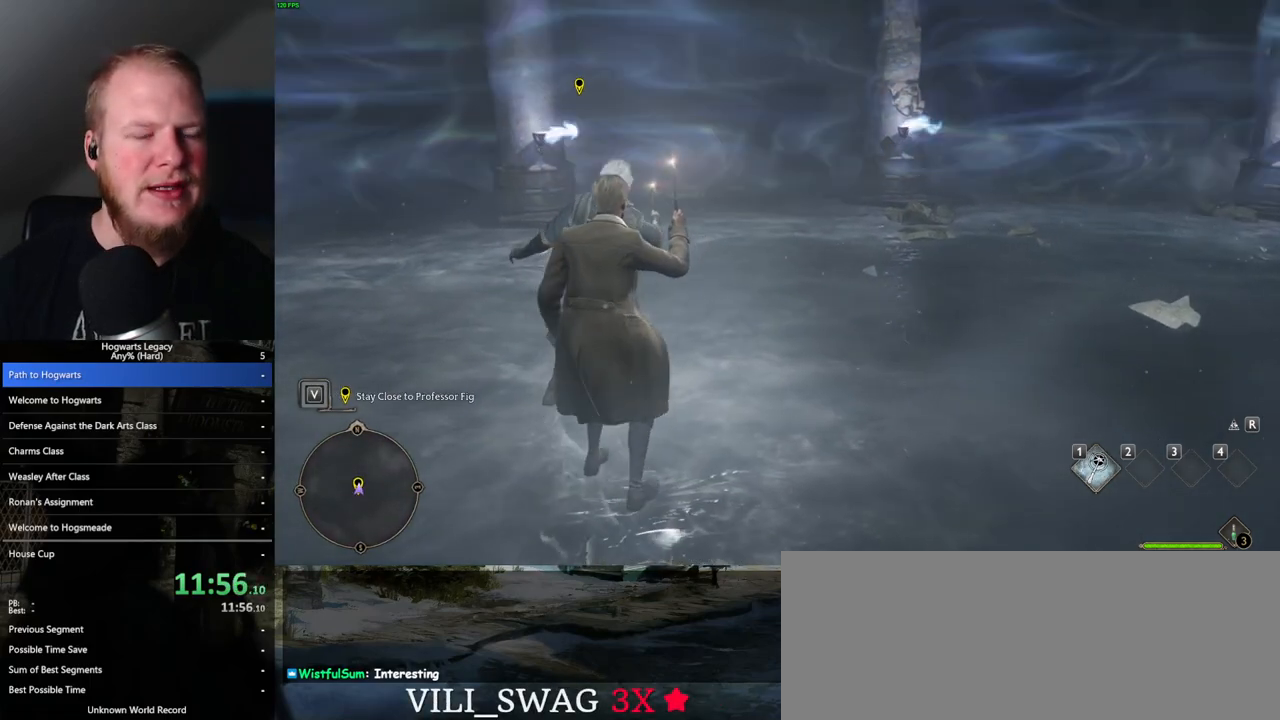
{"keys": [], "mouse": [], "events": [[83, "d", "down"], [100, "w", "down"], [233, "d", "up"], [267, "w", "up"]]}